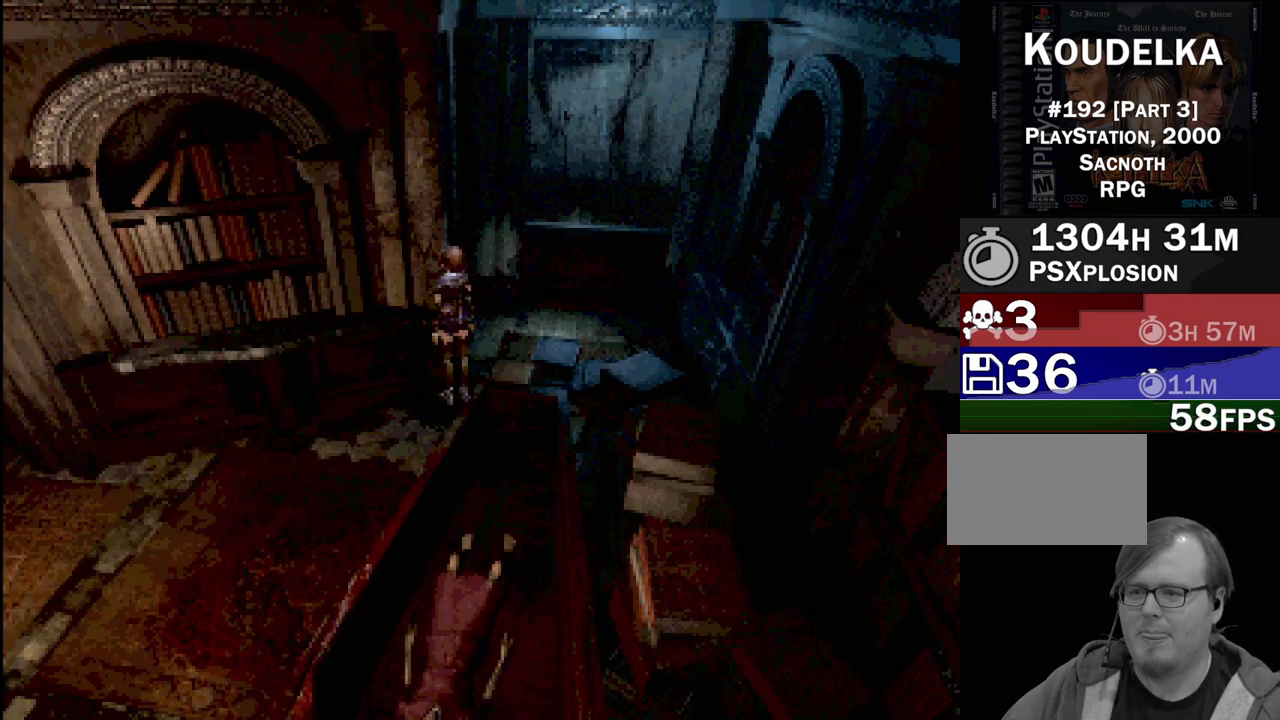
Gameplay with a controller (PlayStation layout); each line is a JSON object with the inputs held at the frame after it. "events" lists button and stick changes between this image and that frame as [ms after this image, input, new state], when the widget could be followed in between. Not read: L3 R3.
{"buttons": [], "events": []}
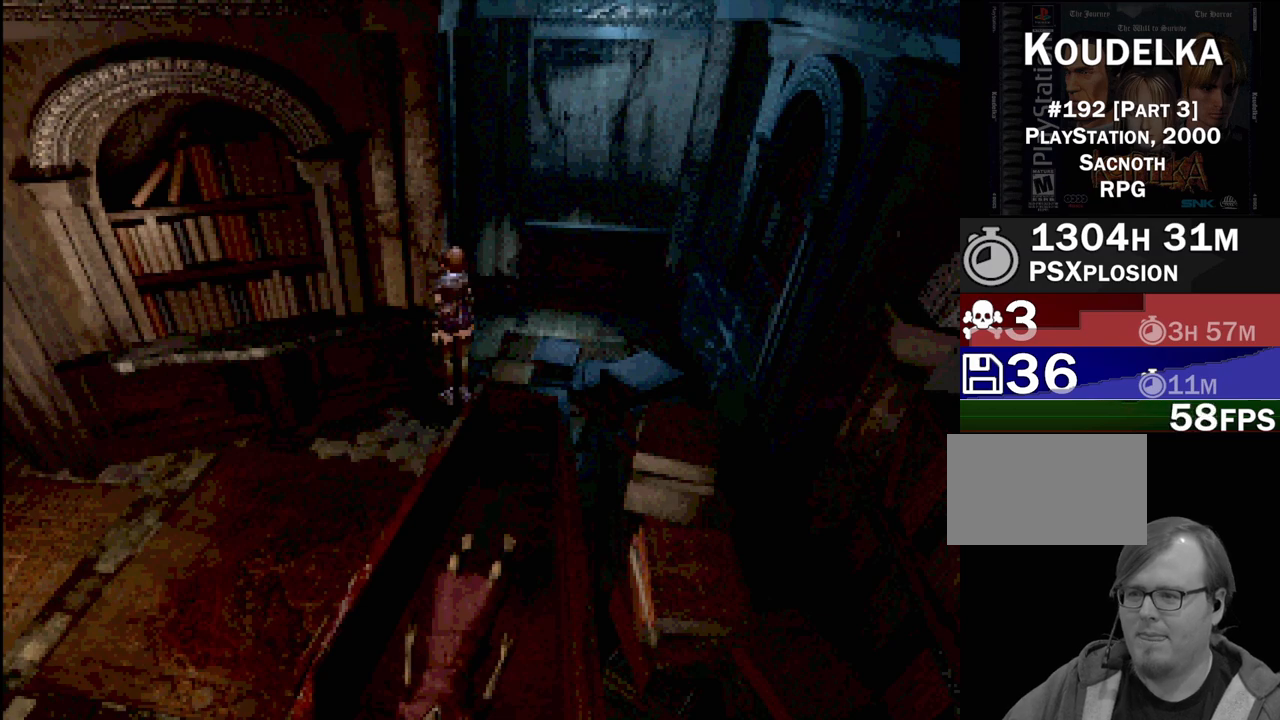
{"buttons": ["CIRCLE", "DPAD_UP"], "events": [[50, "DPAD_RIGHT", "down"], [83, "CIRCLE", "down"], [217, "DPAD_UP", "down"], [300, "DPAD_RIGHT", "up"]]}
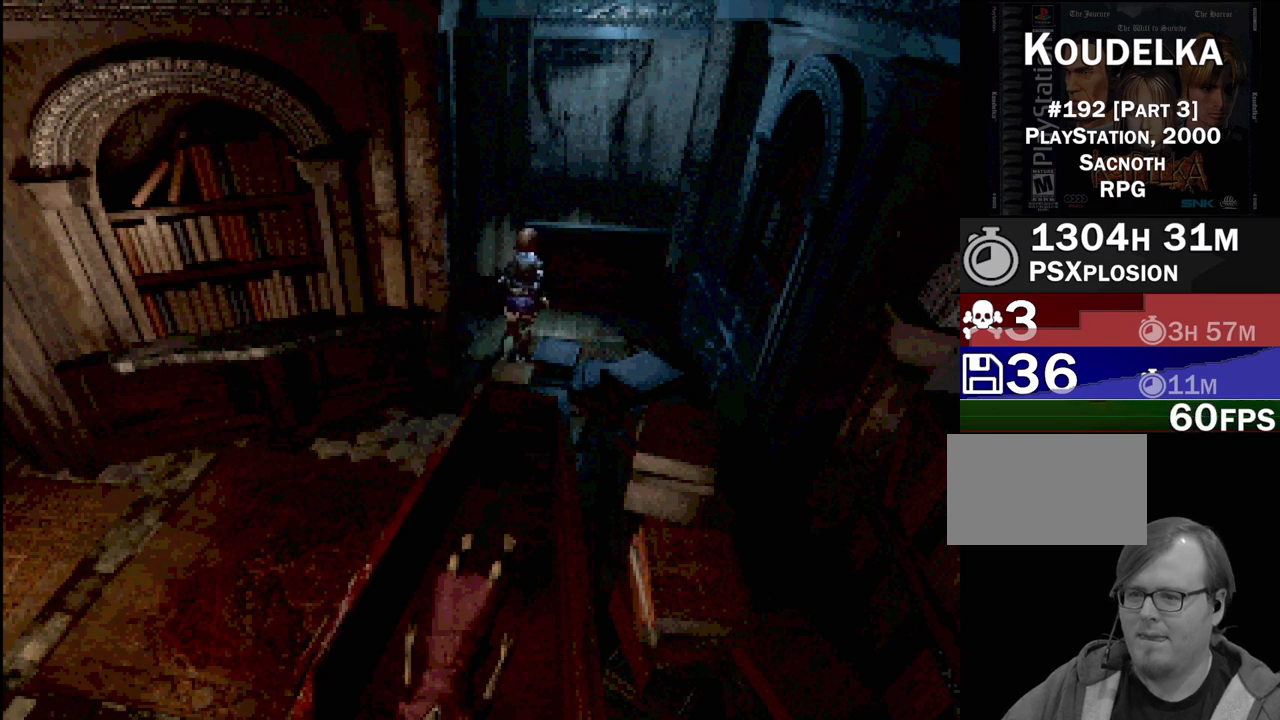
{"buttons": ["DPAD_LEFT"], "events": [[33, "DPAD_LEFT", "down"], [67, "CIRCLE", "up"], [167, "DPAD_UP", "up"]]}
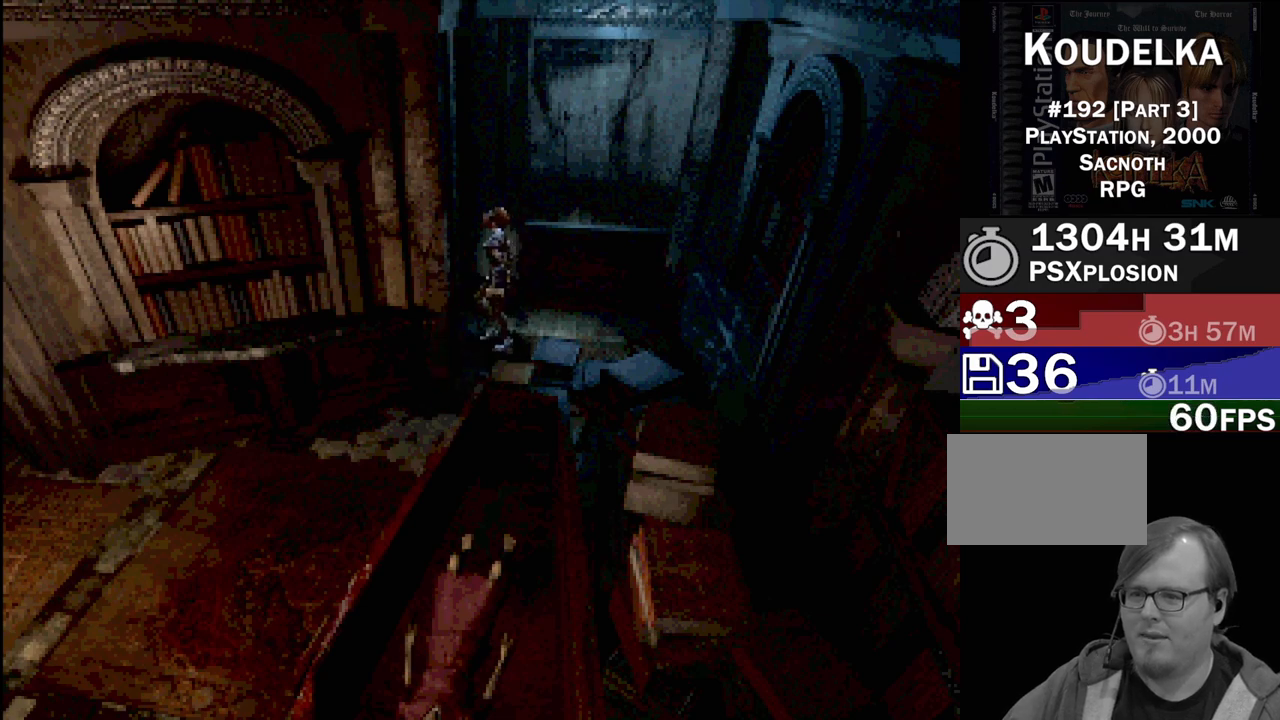
{"buttons": [], "events": [[333, "CROSS", "down"], [367, "DPAD_LEFT", "up"], [500, "CROSS", "up"]]}
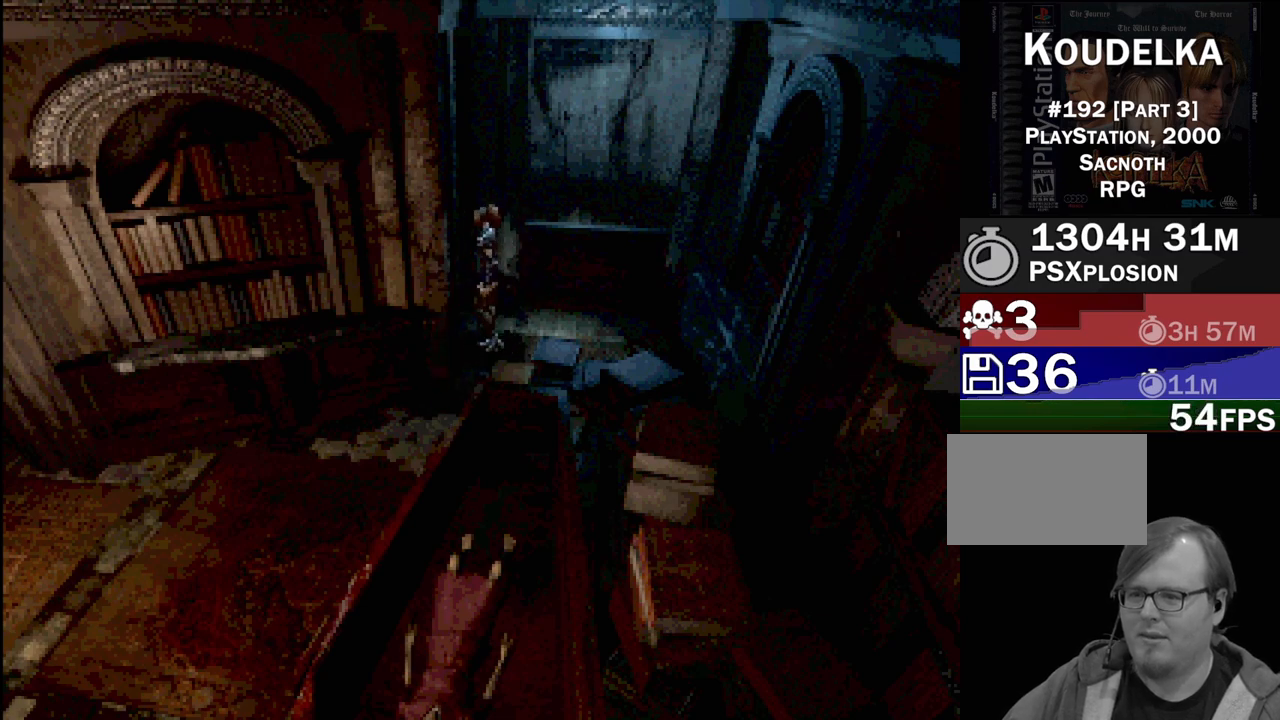
{"buttons": [], "events": []}
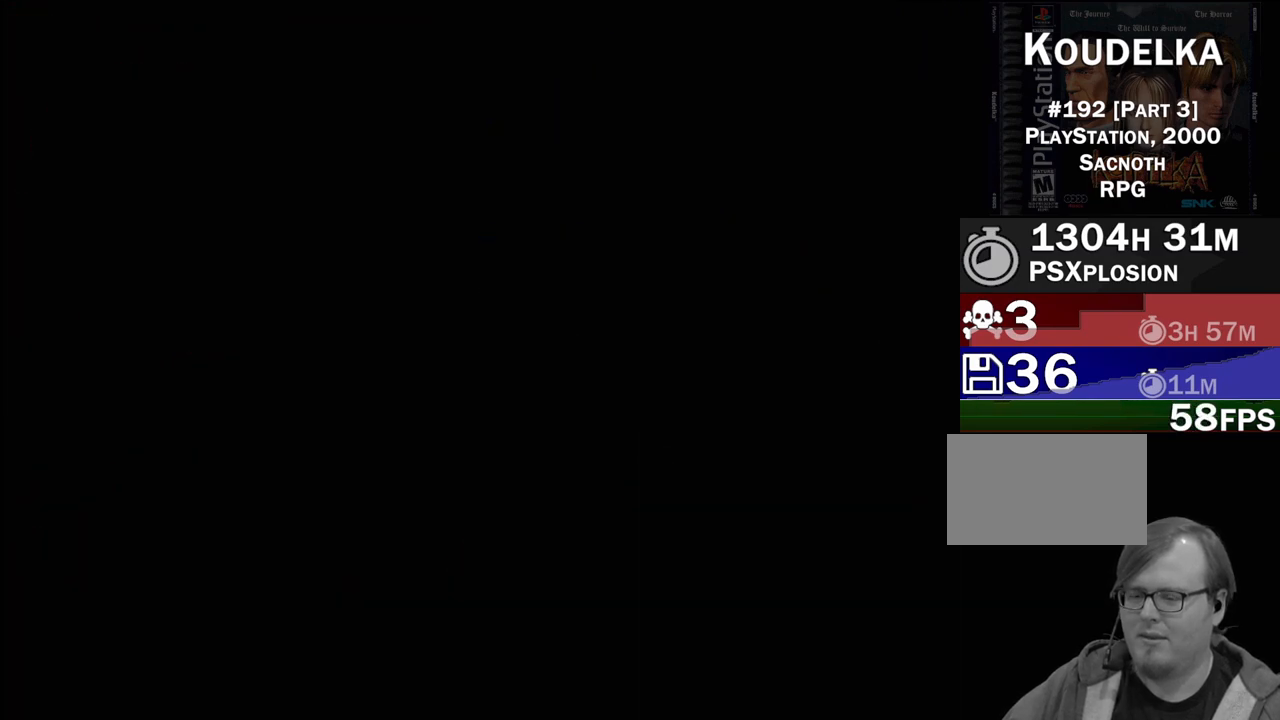
{"buttons": [], "events": []}
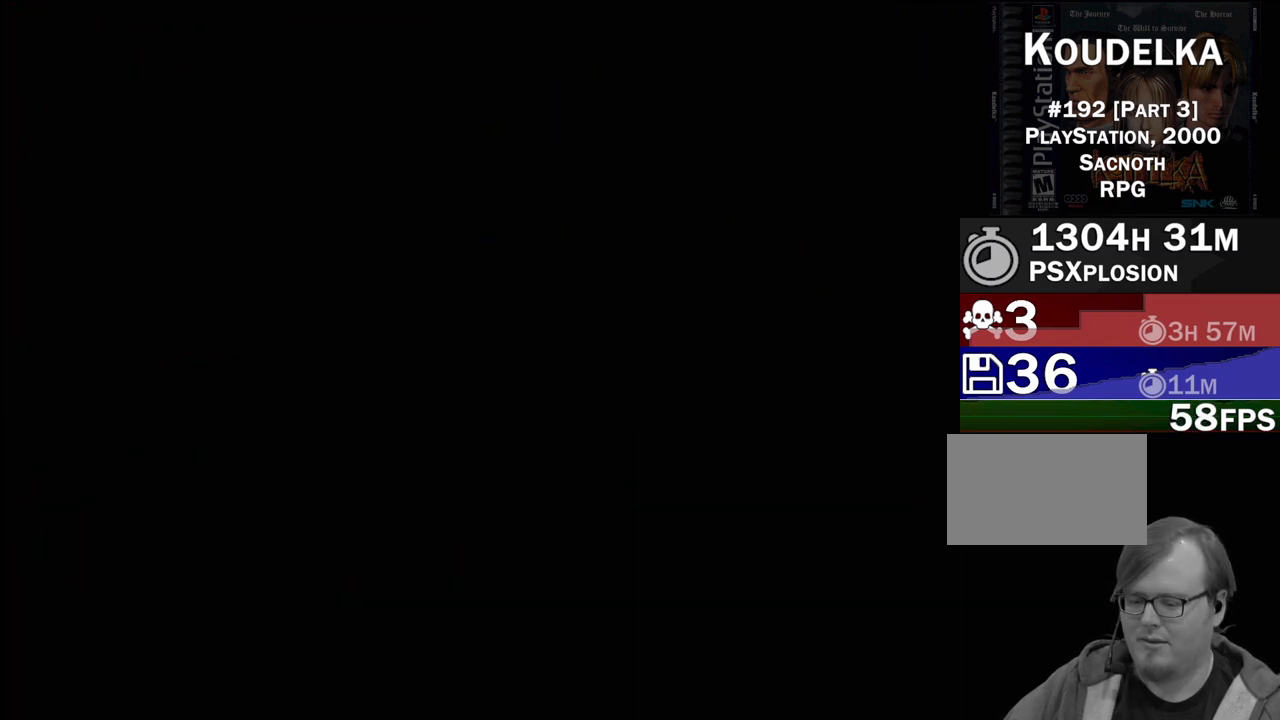
{"buttons": [], "events": []}
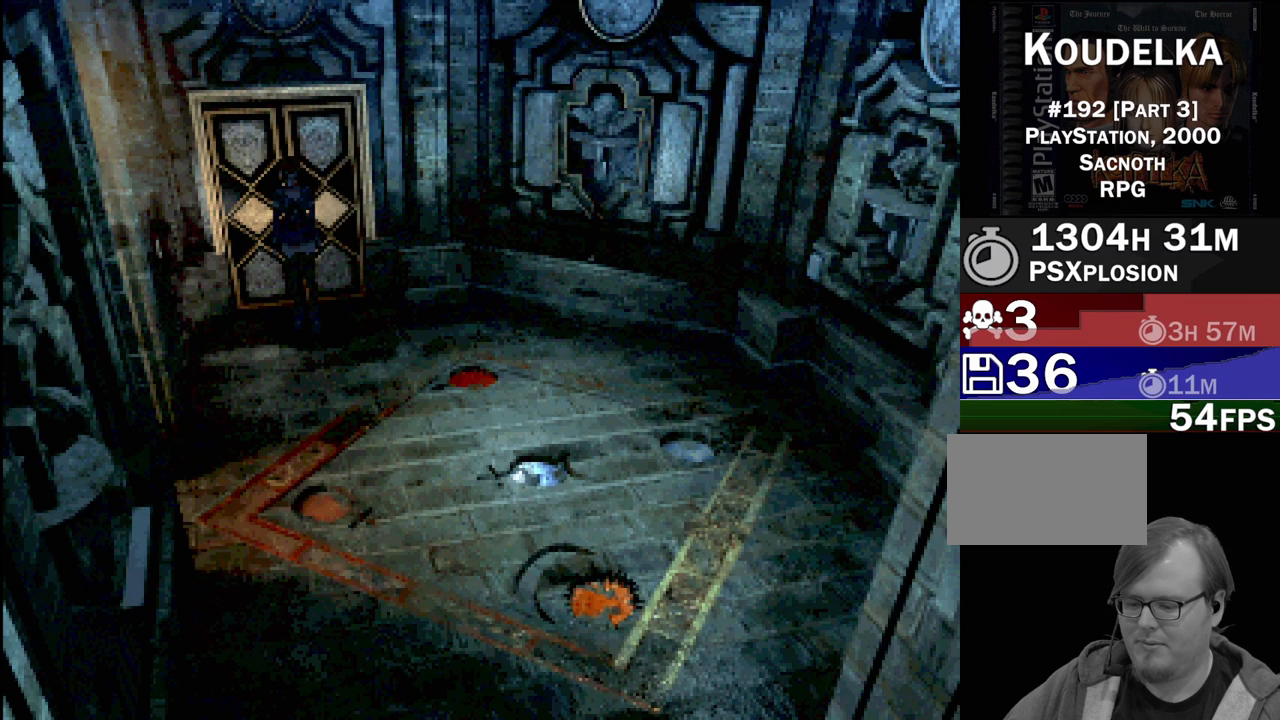
{"buttons": [], "events": []}
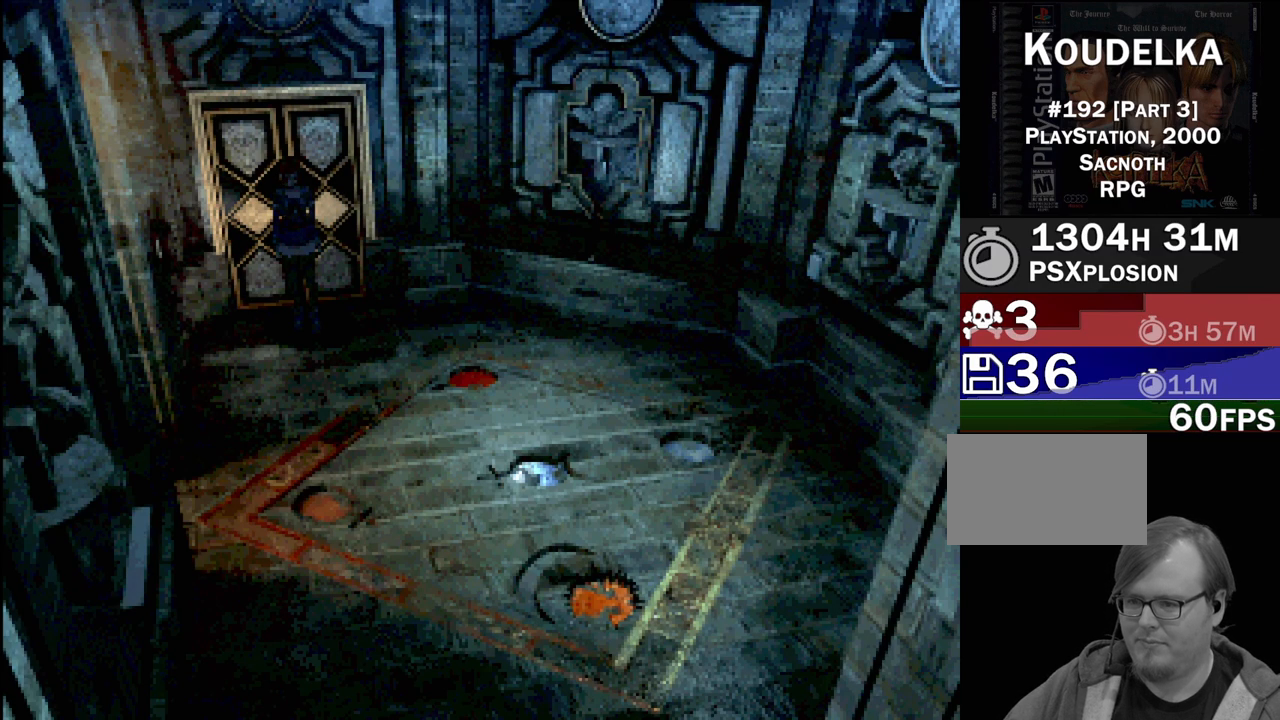
{"buttons": ["DPAD_UP"], "events": [[417, "DPAD_UP", "down"]]}
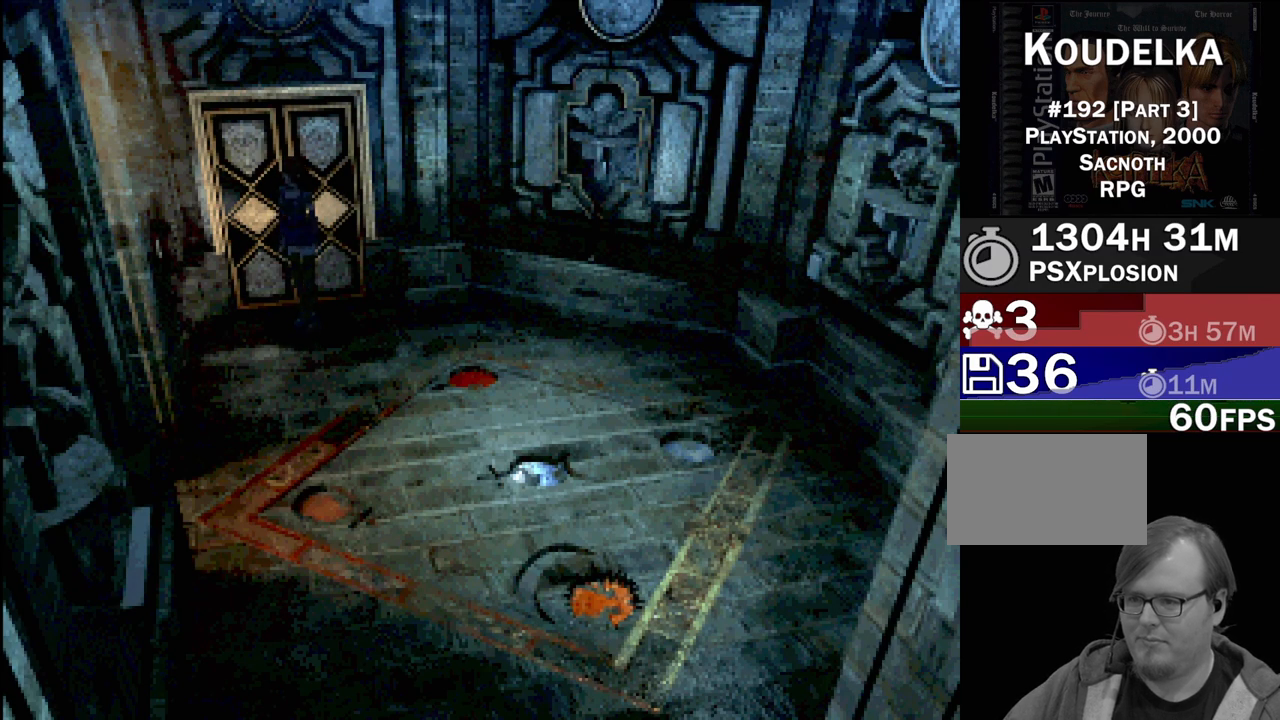
{"buttons": [], "events": [[267, "DPAD_UP", "up"], [333, "CROSS", "down"], [483, "CROSS", "up"]]}
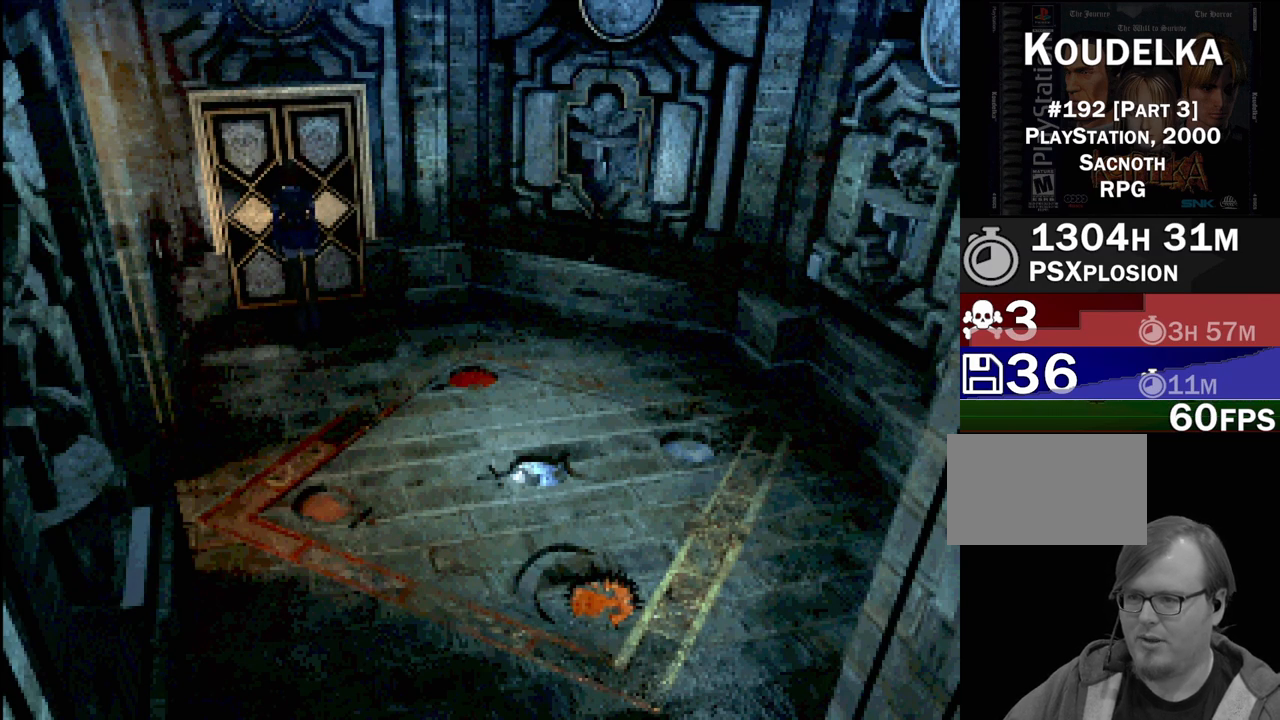
{"buttons": [], "events": []}
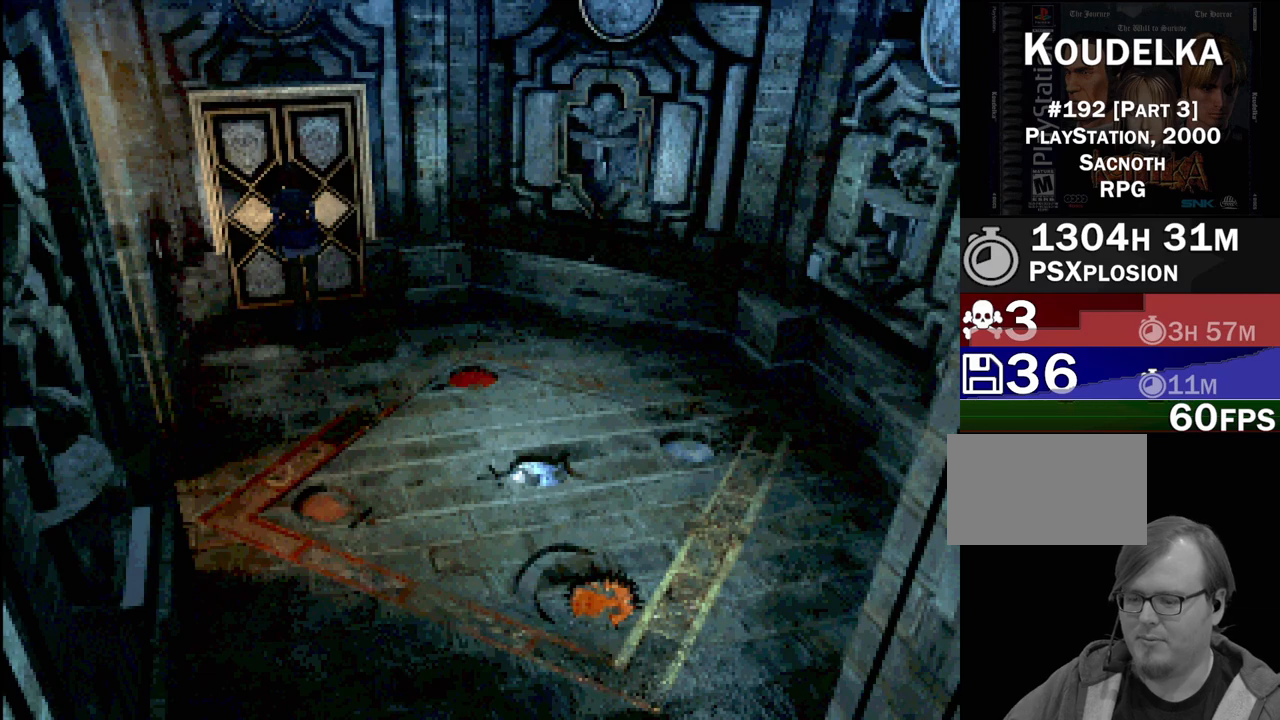
{"buttons": [], "events": []}
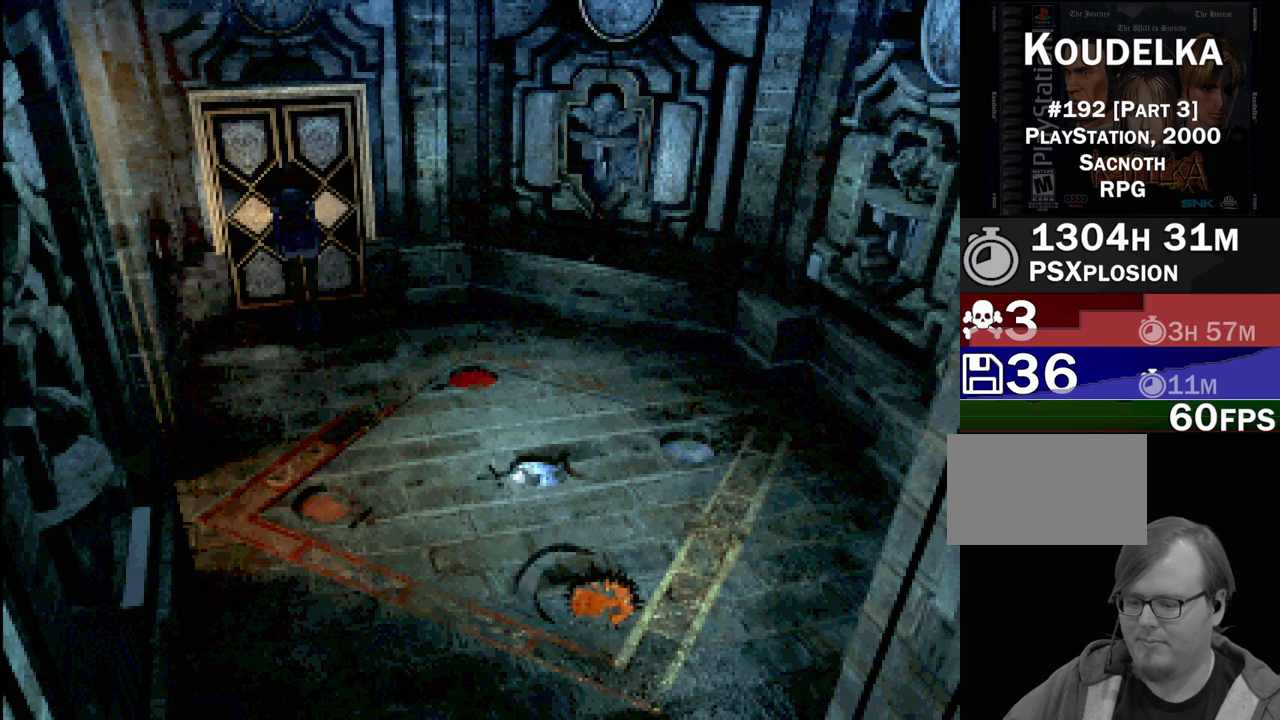
{"buttons": [], "events": []}
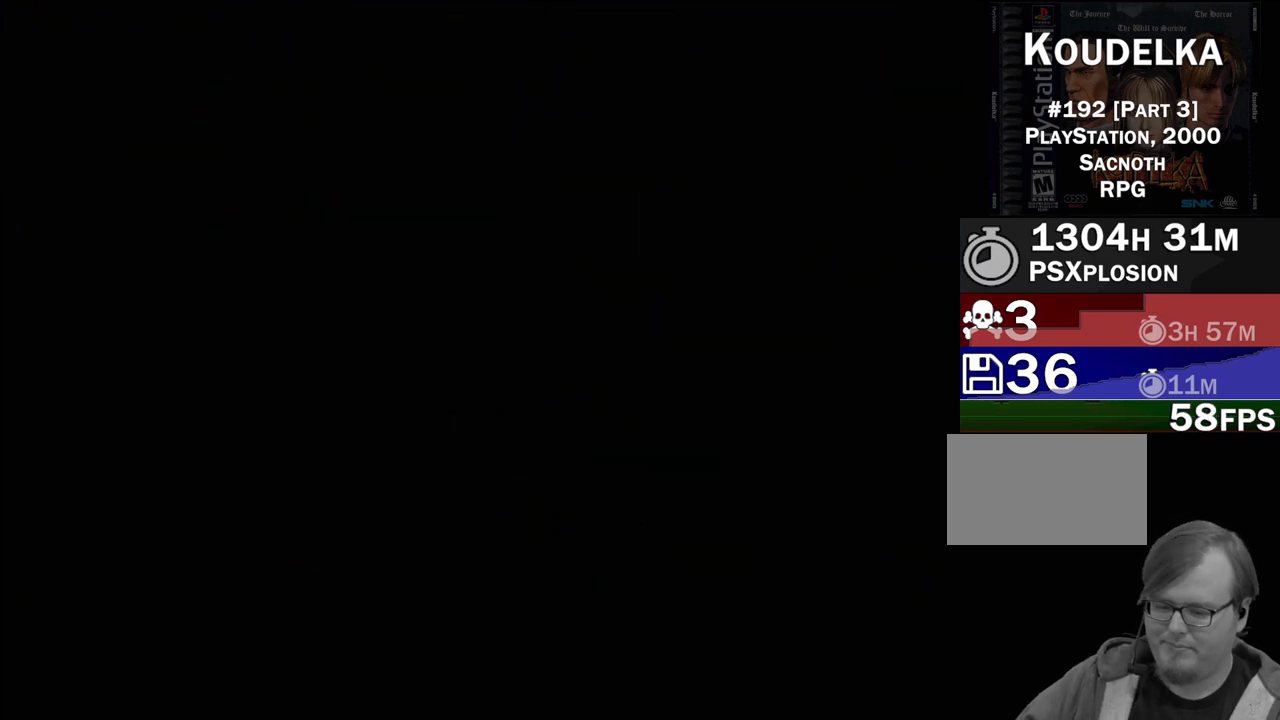
{"buttons": [], "events": []}
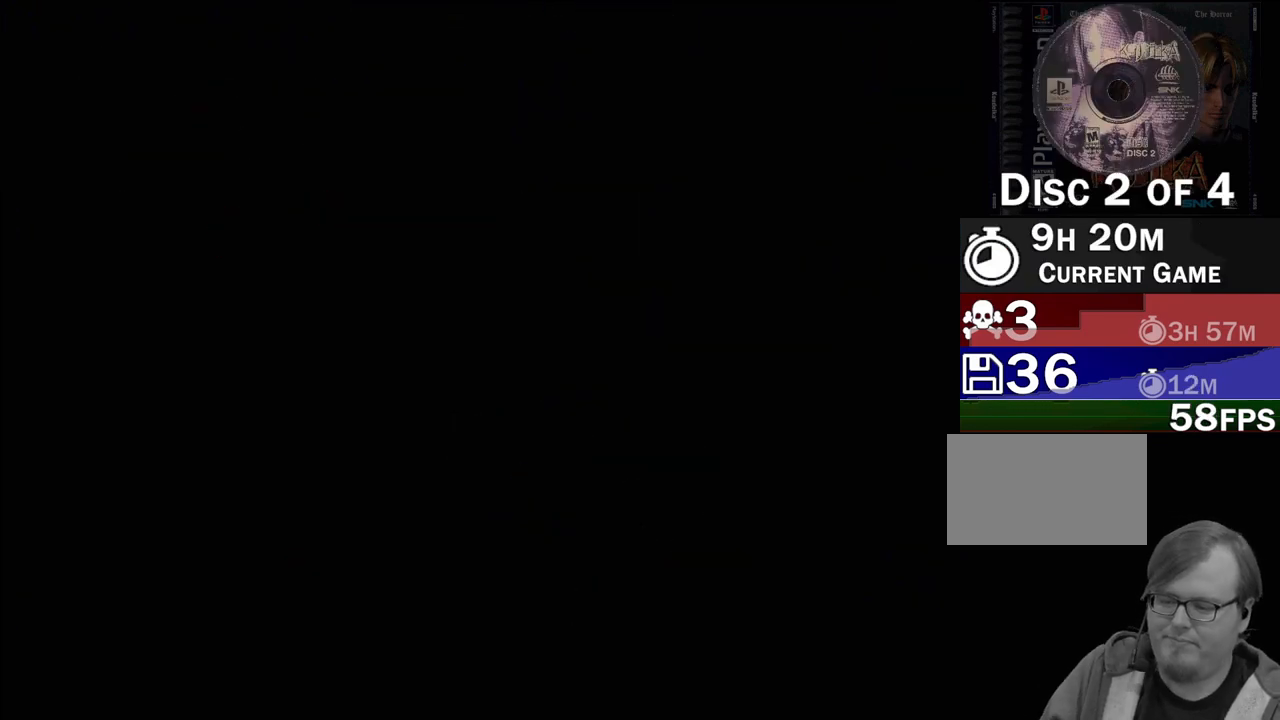
{"buttons": [], "events": []}
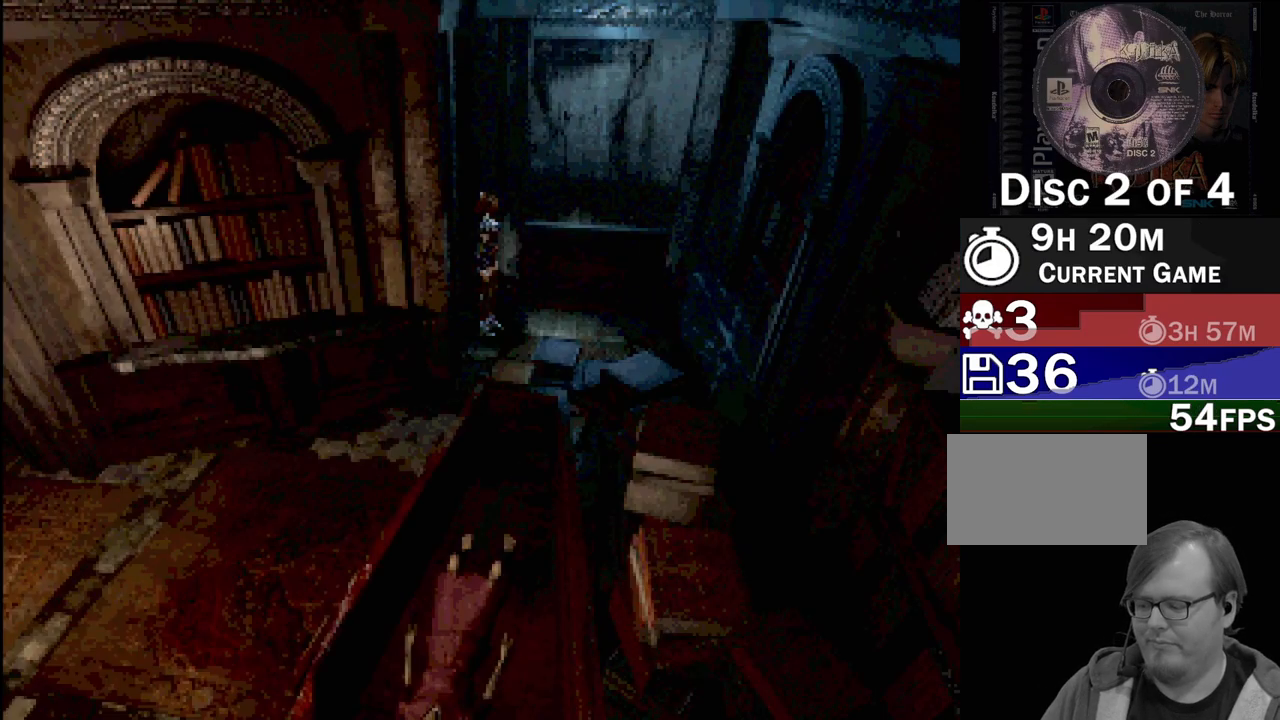
{"buttons": [], "events": []}
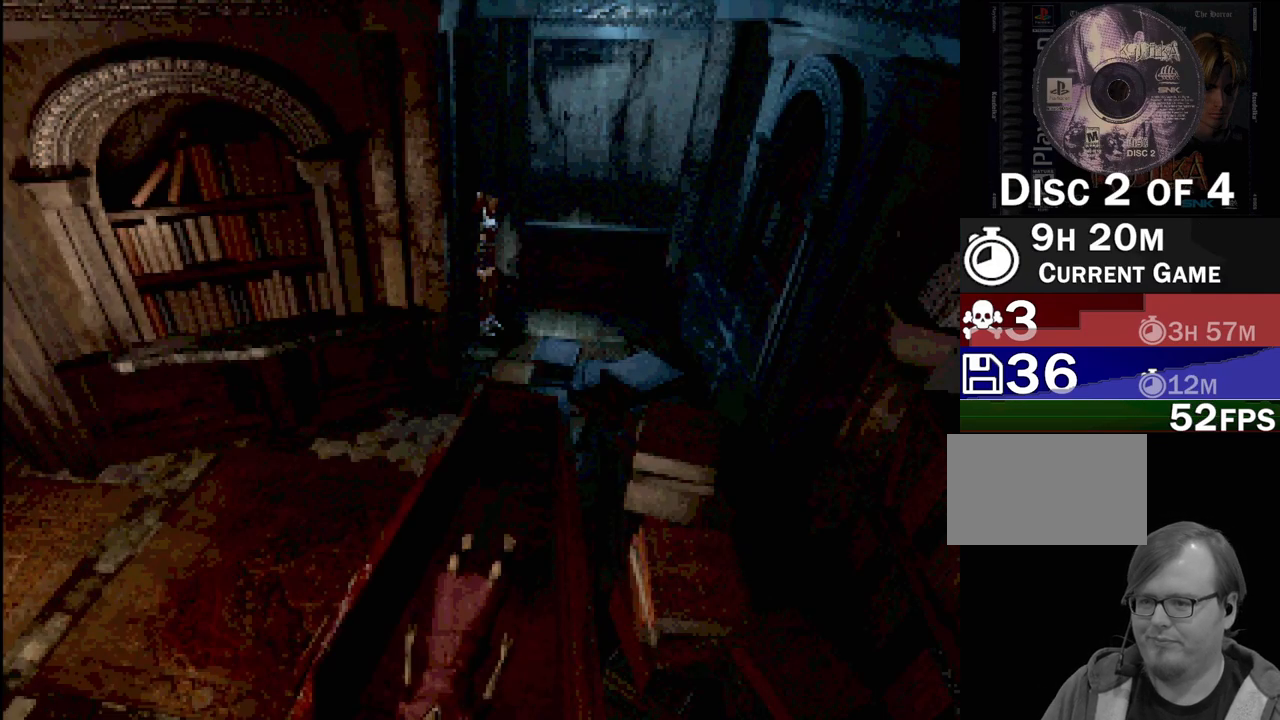
{"buttons": [], "events": []}
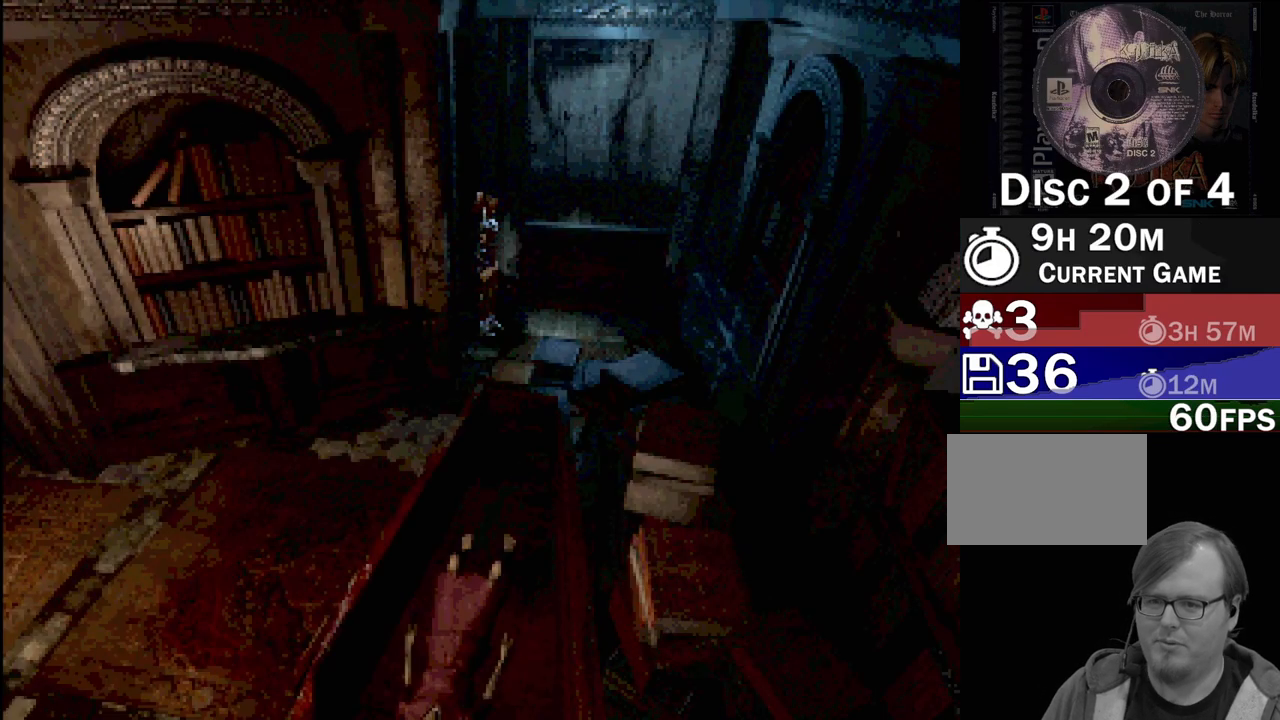
{"buttons": ["CIRCLE", "DPAD_RIGHT"], "events": [[33, "DPAD_RIGHT", "down"], [67, "CIRCLE", "down"]]}
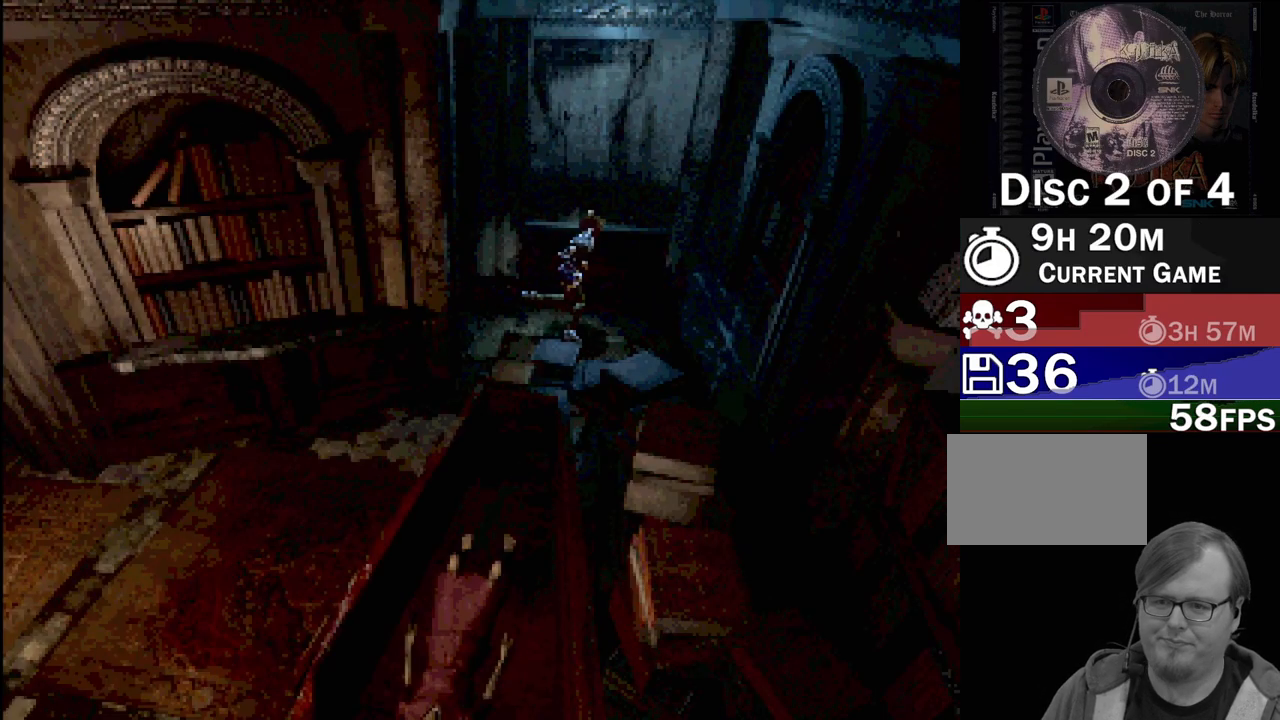
{"buttons": ["CROSS"], "events": [[250, "CIRCLE", "up"], [250, "DPAD_RIGHT", "up"], [367, "CROSS", "down"]]}
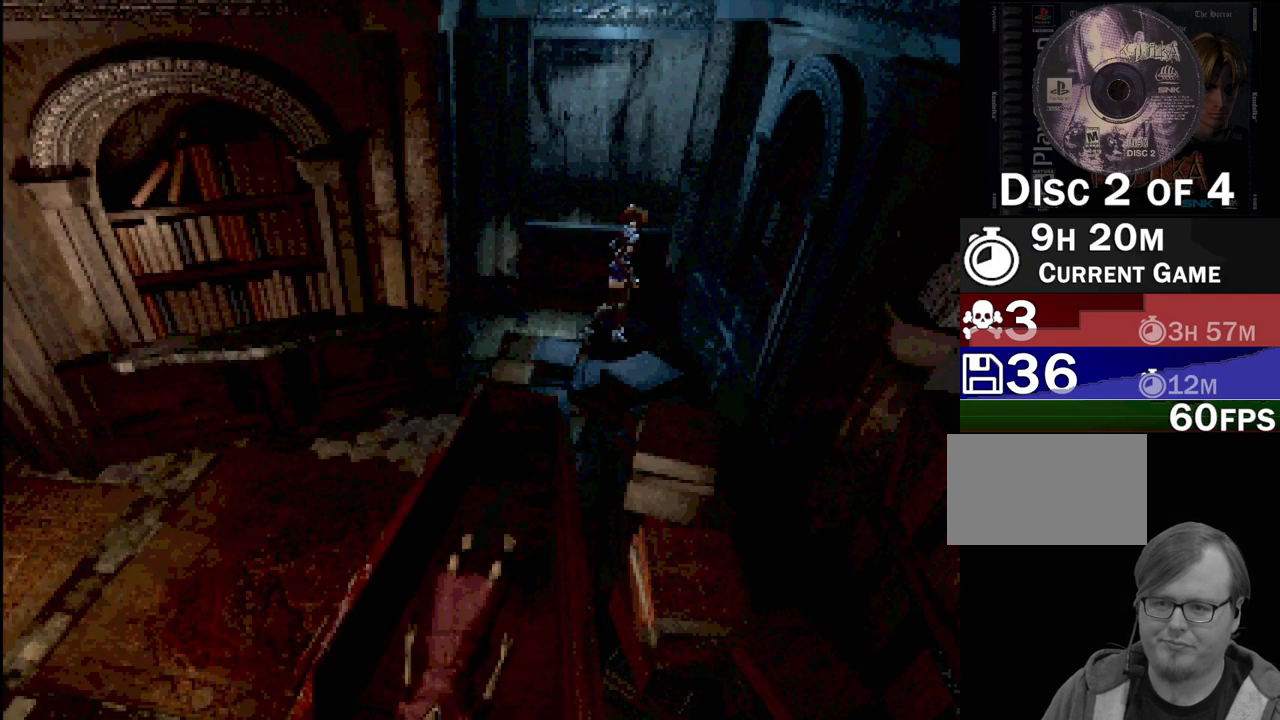
{"buttons": ["CIRCLE", "DPAD_DOWN", "DPAD_LEFT"], "events": [[33, "CROSS", "up"], [333, "CIRCLE", "down"], [367, "DPAD_DOWN", "down"], [367, "DPAD_LEFT", "down"]]}
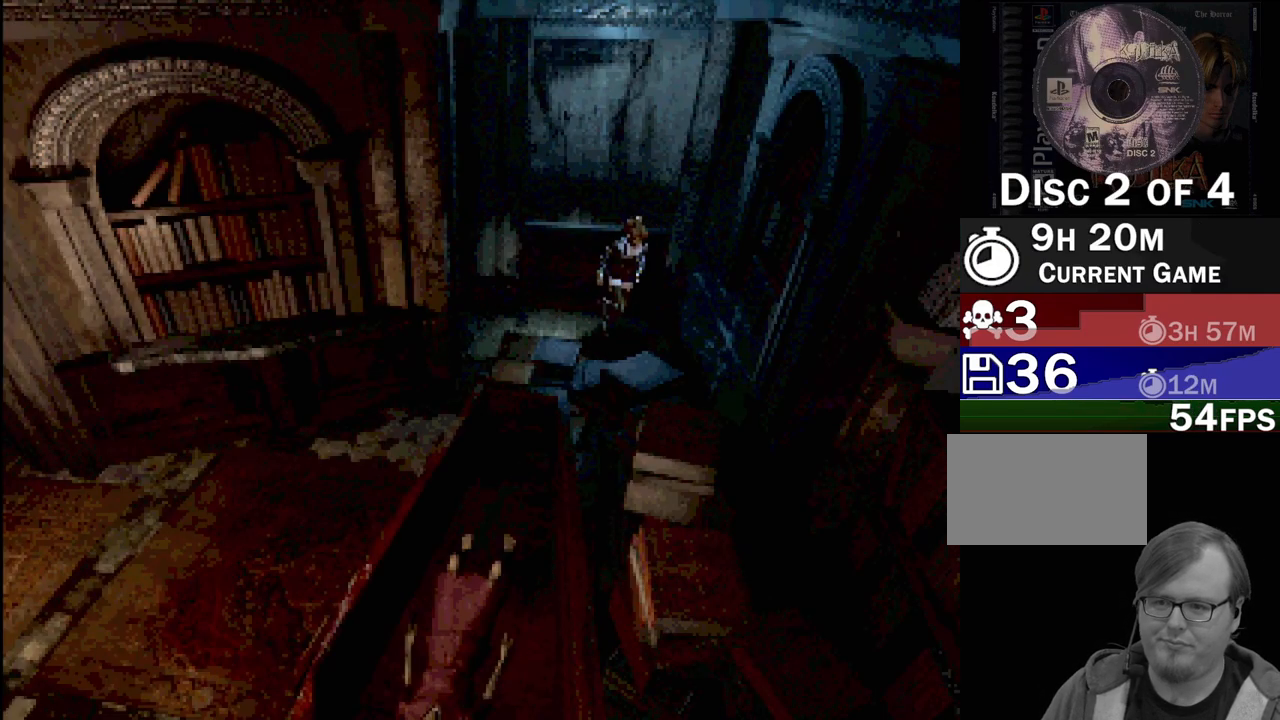
{"buttons": ["CIRCLE", "DPAD_DOWN", "DPAD_LEFT"], "events": []}
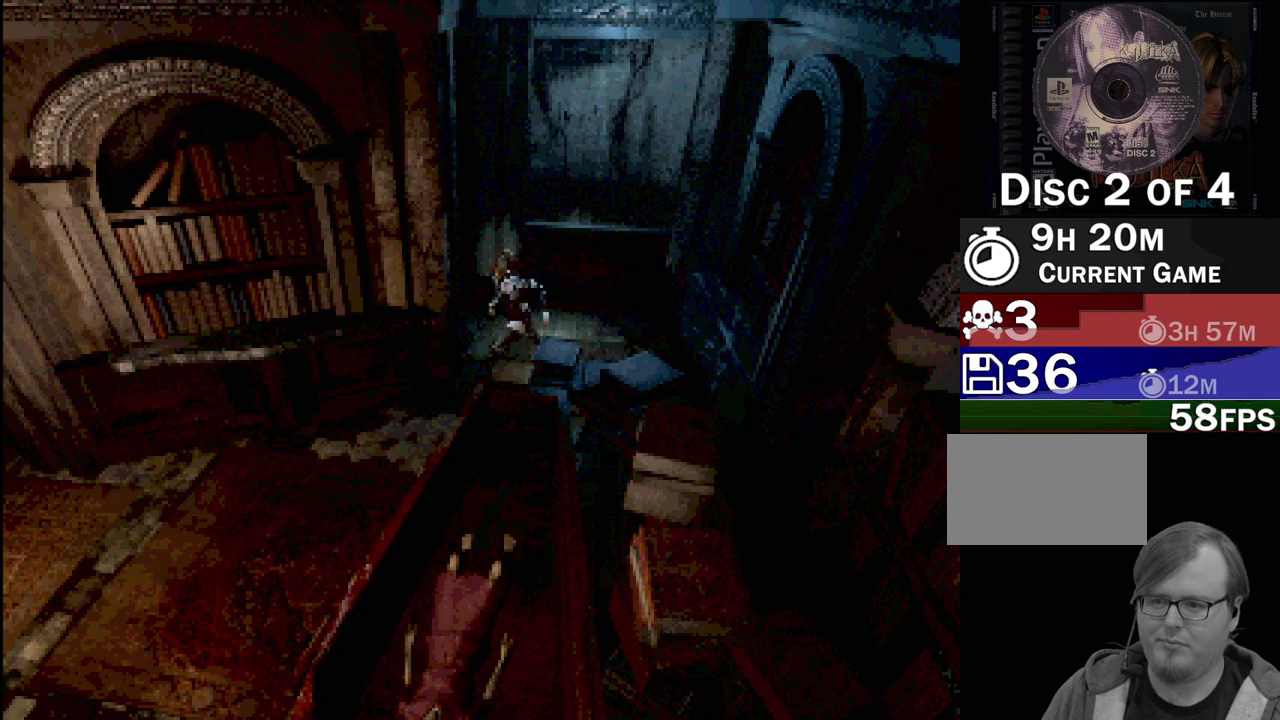
{"buttons": ["CIRCLE", "DPAD_DOWN", "DPAD_LEFT"], "events": []}
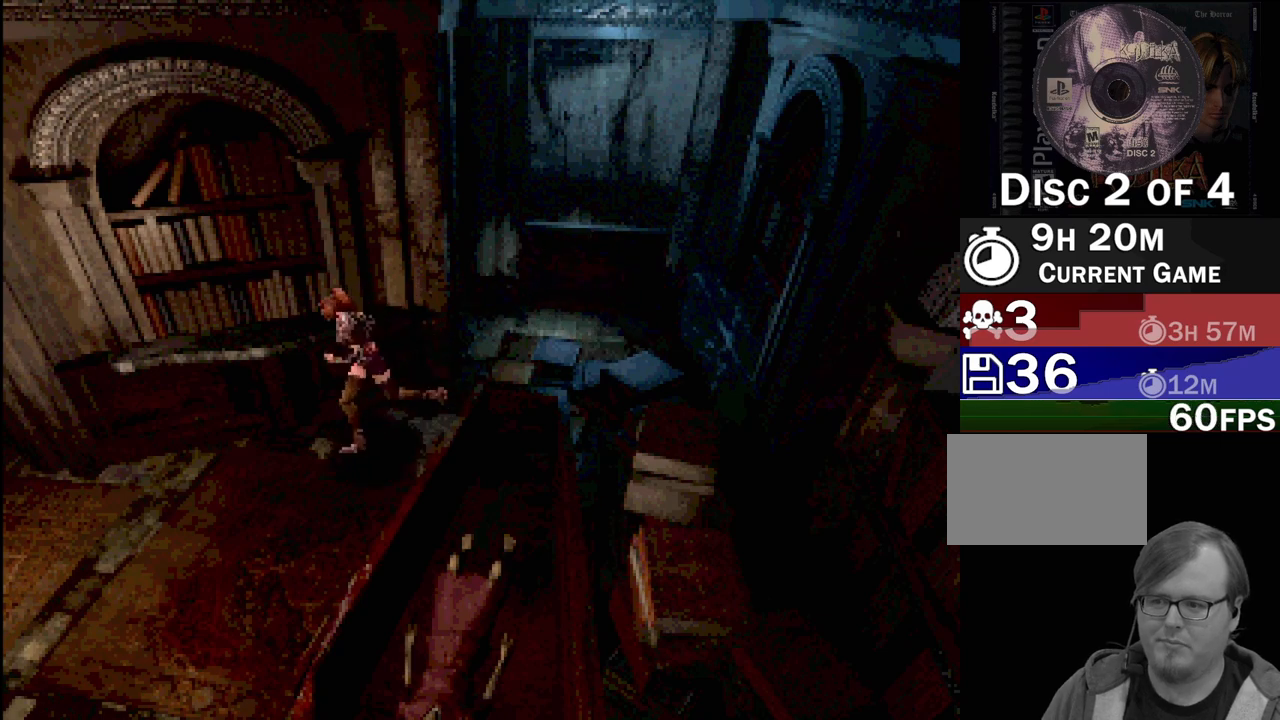
{"buttons": ["CIRCLE", "DPAD_LEFT"], "events": [[317, "DPAD_DOWN", "up"]]}
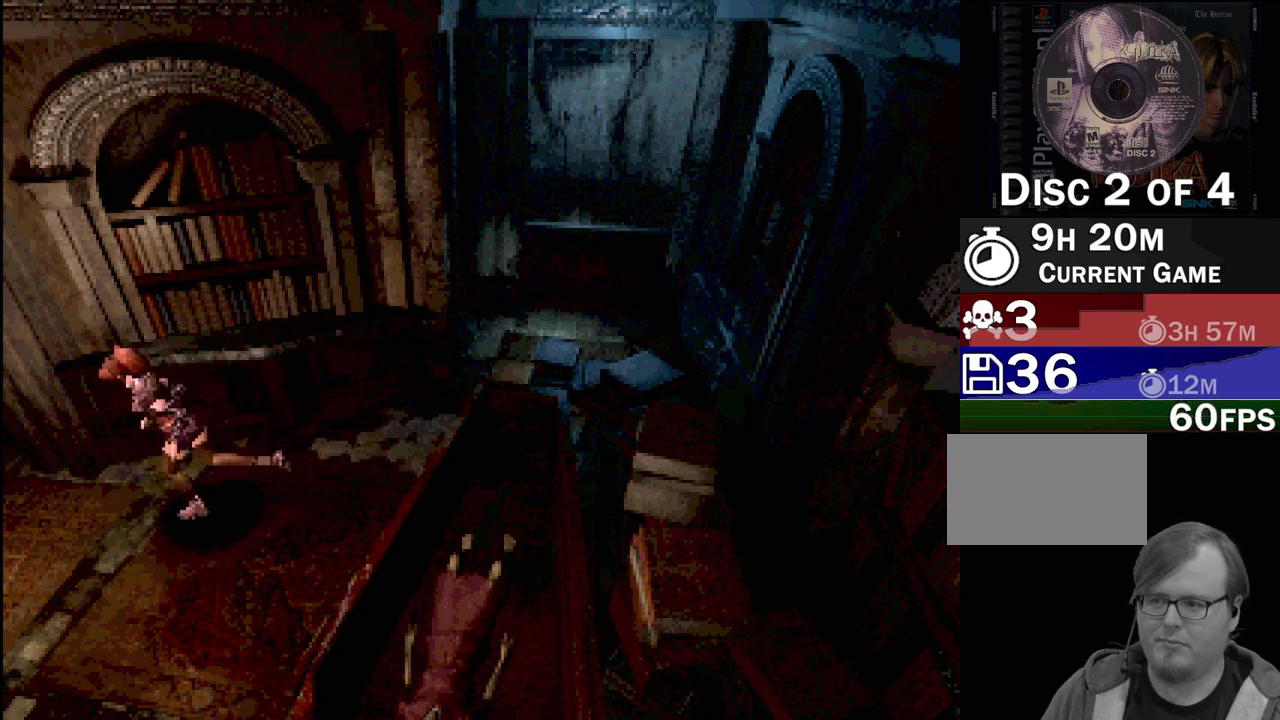
{"buttons": [], "events": [[317, "DPAD_LEFT", "up"], [367, "CIRCLE", "up"]]}
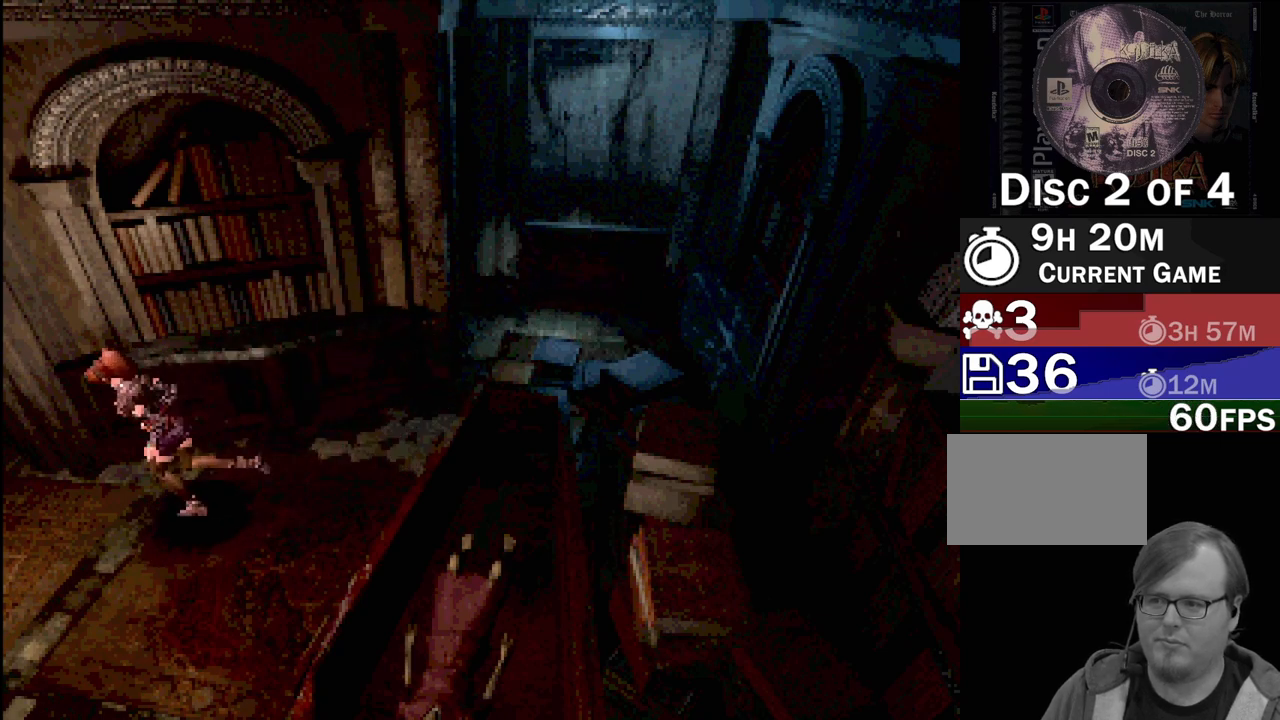
{"buttons": [], "events": []}
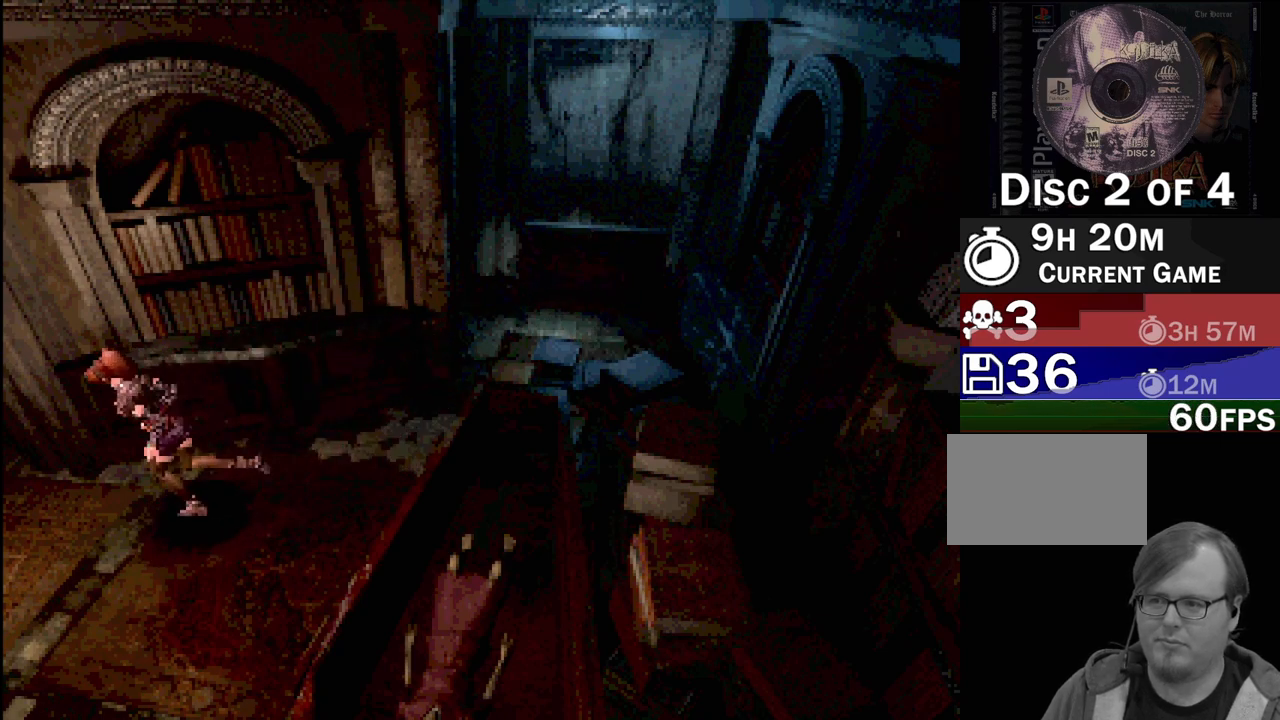
{"buttons": [], "events": []}
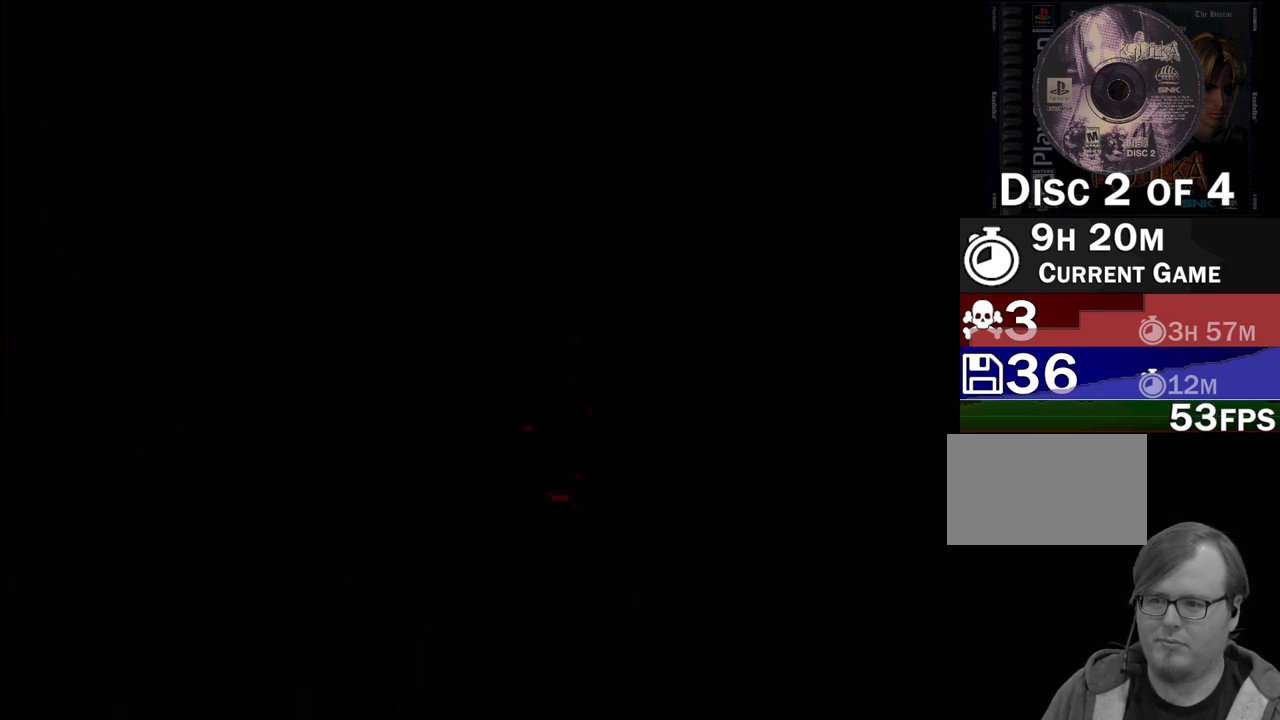
{"buttons": [], "events": []}
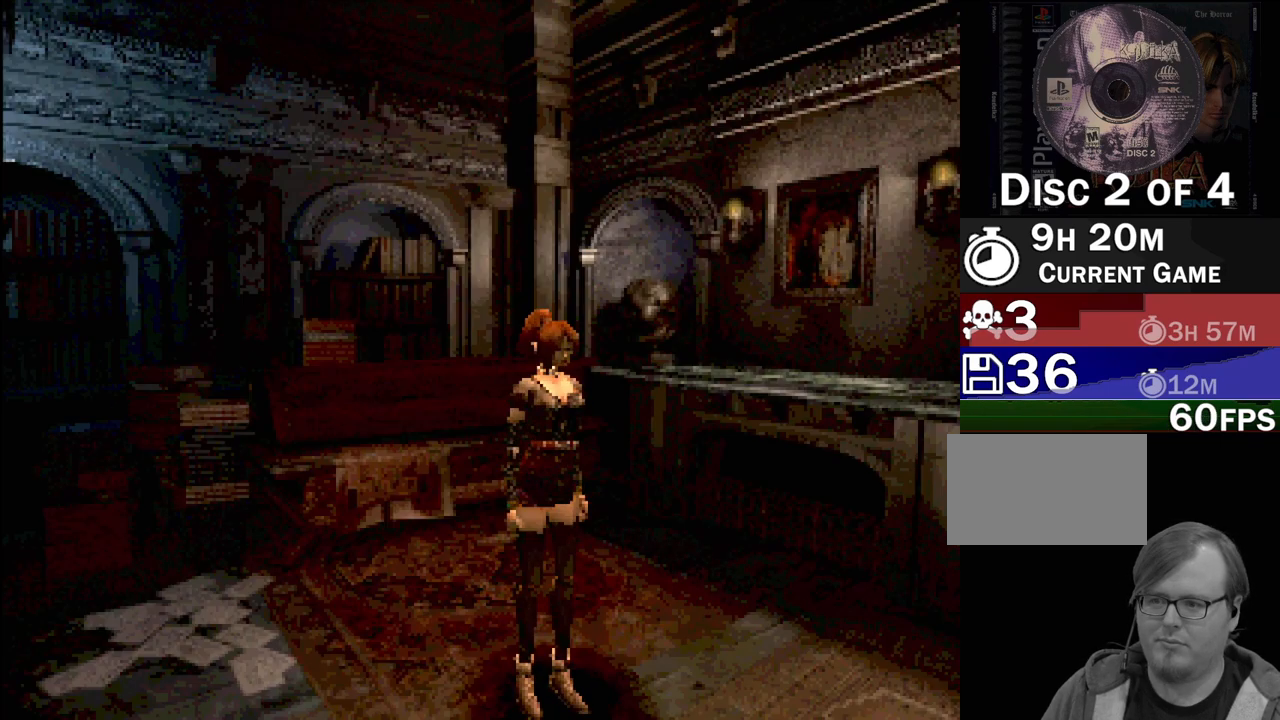
{"buttons": ["CIRCLE"], "events": [[467, "CIRCLE", "down"]]}
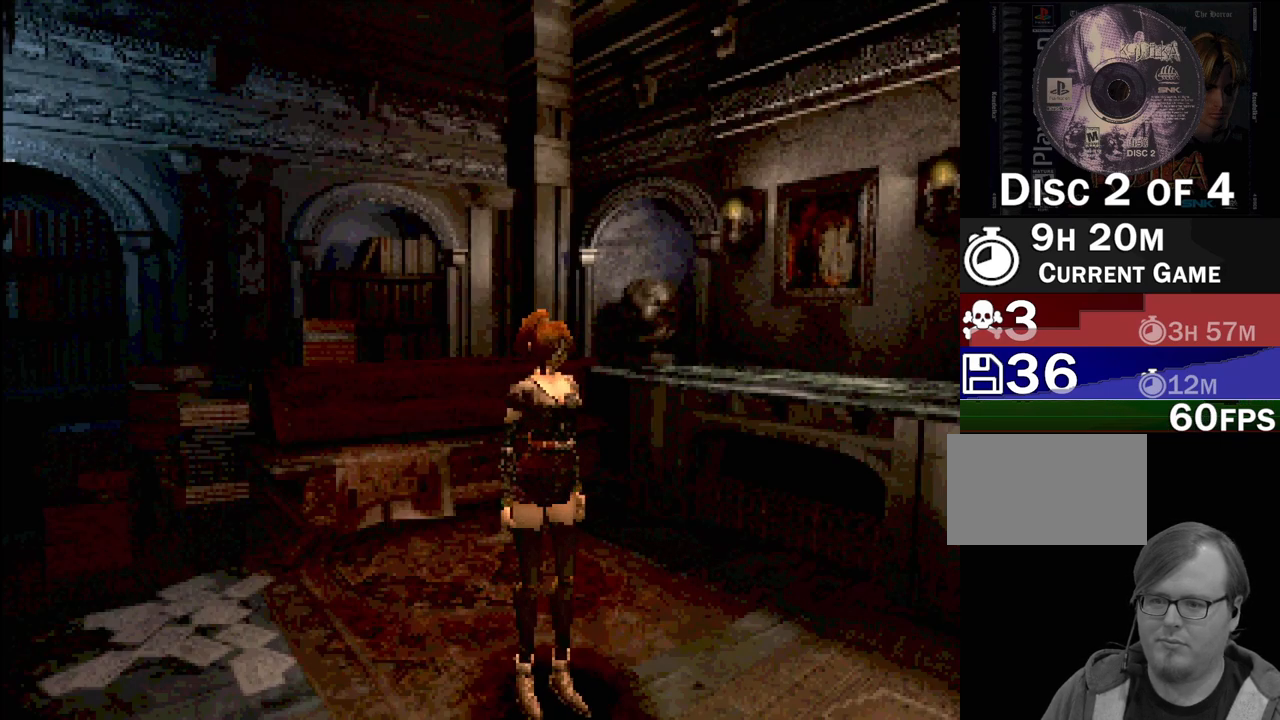
{"buttons": [], "events": [[17, "DPAD_RIGHT", "down"], [50, "DPAD_DOWN", "down"], [283, "CIRCLE", "up"], [283, "DPAD_DOWN", "up"], [283, "DPAD_RIGHT", "up"]]}
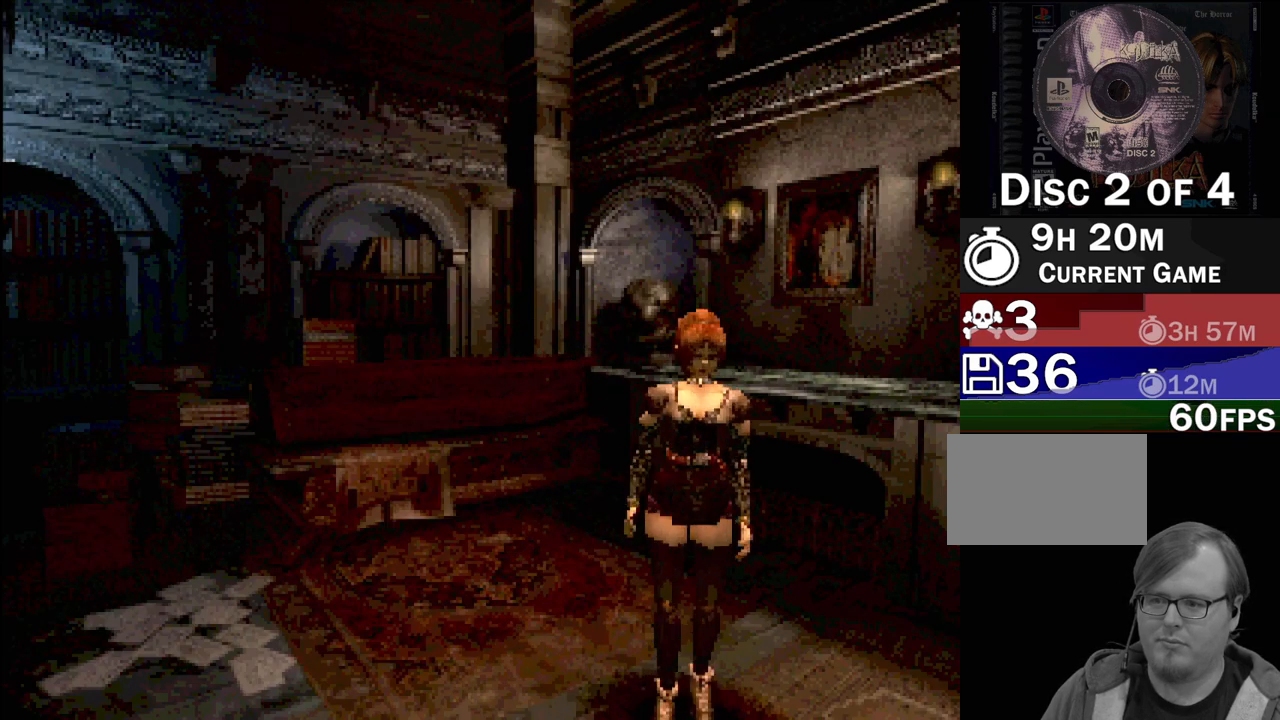
{"buttons": ["CIRCLE", "DPAD_RIGHT"], "events": [[483, "CIRCLE", "down"], [483, "DPAD_RIGHT", "down"]]}